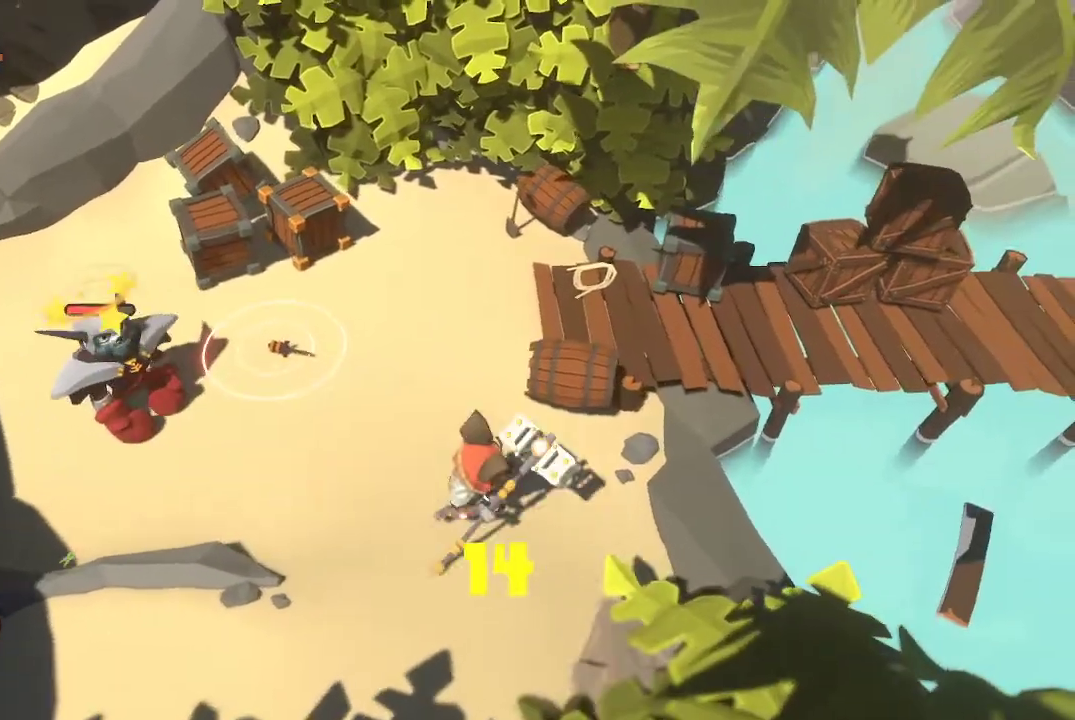
Gameplay with a controller (Xbox layout); each line is a JSON object with the inputs held at the frame after it. "events" lists button and stick changes between this image and that frame as [ms after this image, input, new state], when the widget could be followed in between.
{"buttons": ["R1"], "left_stick": "up-right", "right_stick": "center", "events": [[100, "R1", "down"], [167, "left_stick", "up-right"], [233, "R1", "up"], [267, "R1", "down"], [400, "R1", "up"], [467, "R1", "down"]]}
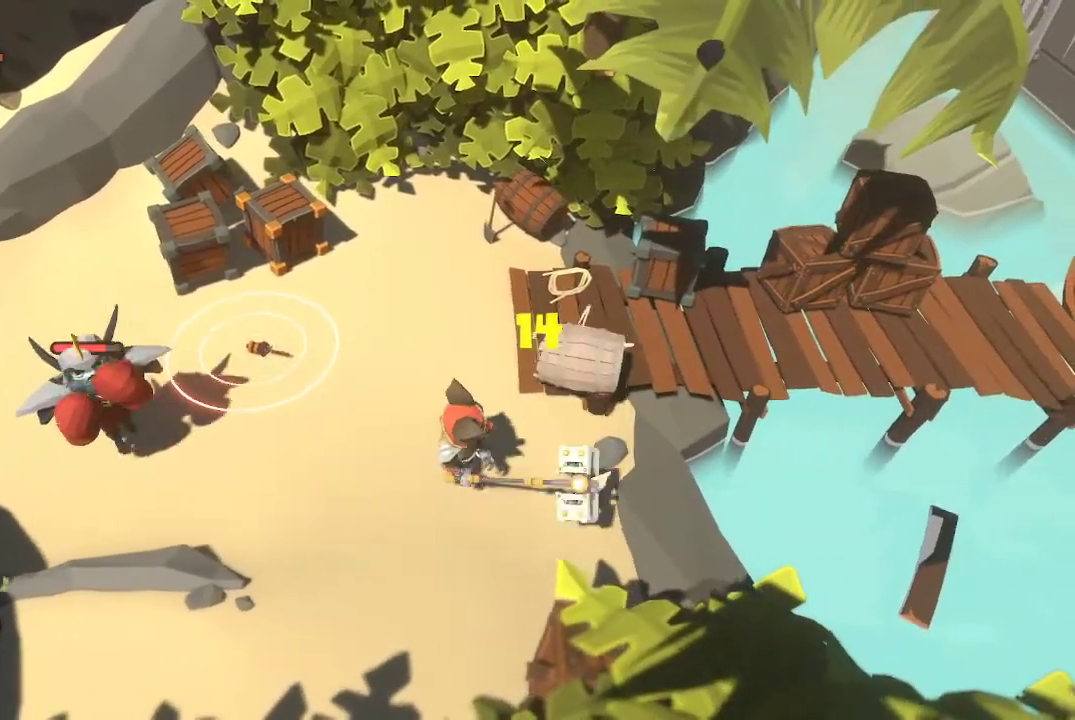
{"buttons": [], "left_stick": "up-right", "right_stick": "center", "events": [[233, "R1", "up"], [267, "R1", "down"], [367, "R1", "up"]]}
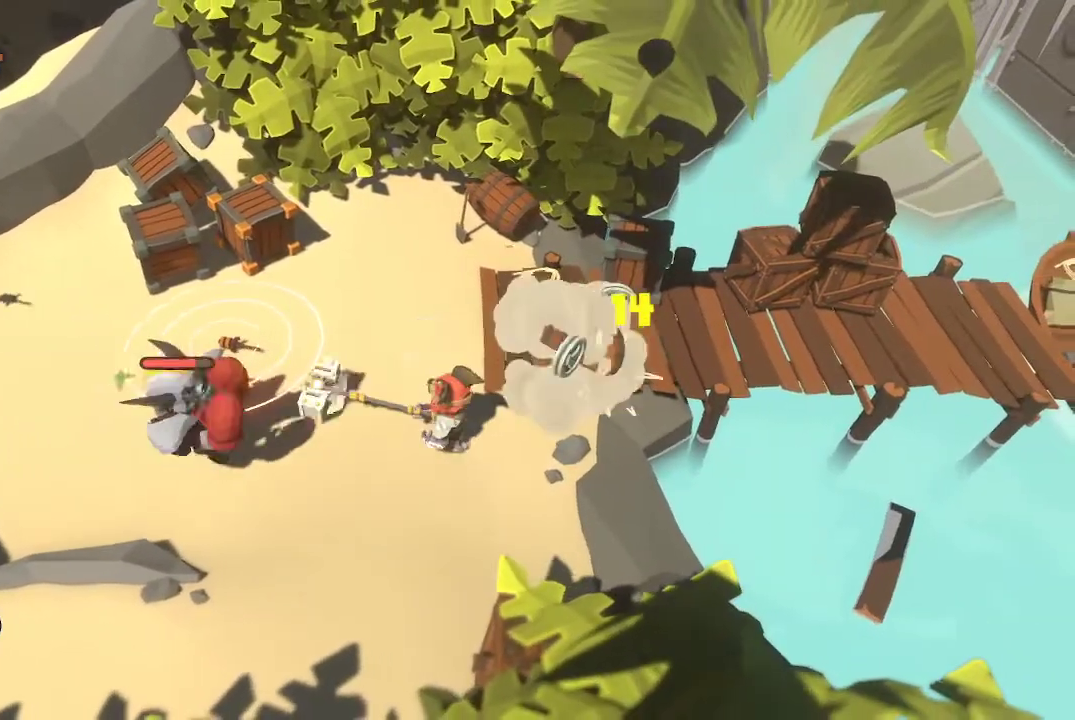
{"buttons": [], "left_stick": "up-right", "right_stick": "center", "events": []}
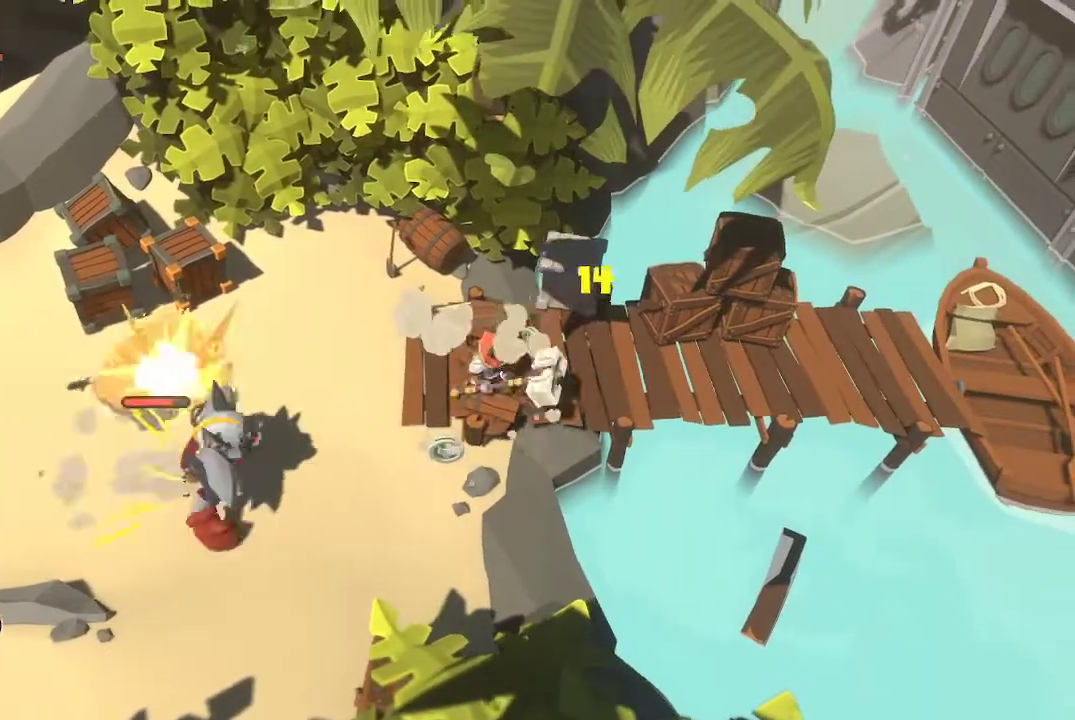
{"buttons": [], "left_stick": "up-left", "right_stick": "center", "events": [[33, "left_stick", "up"], [233, "left_stick", "up-left"]]}
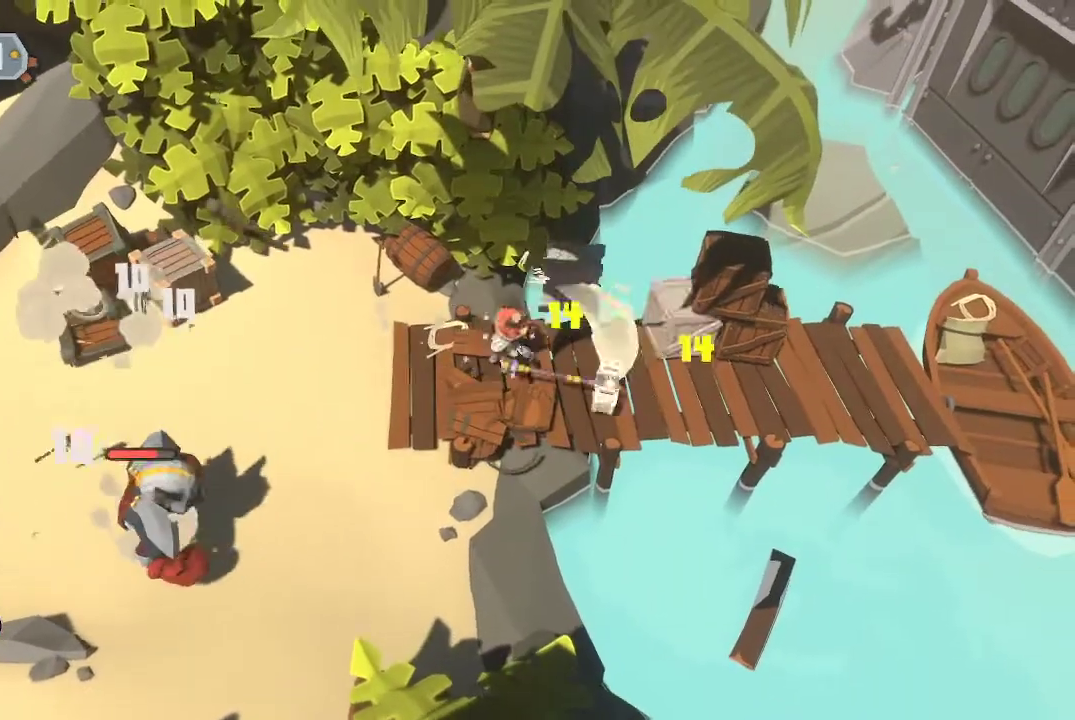
{"buttons": ["A"], "left_stick": "up-left", "right_stick": "center", "events": [[367, "A", "down"]]}
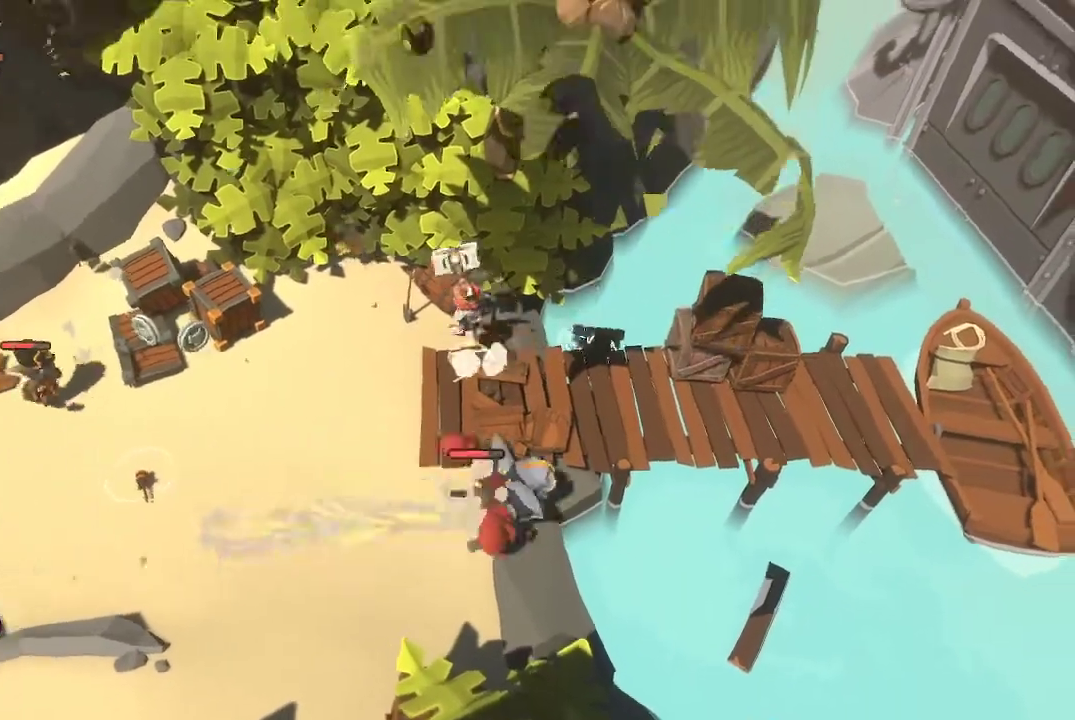
{"buttons": [], "left_stick": "down", "right_stick": "center", "events": [[133, "A", "up"], [267, "left_stick", "down-left"], [367, "left_stick", "down"]]}
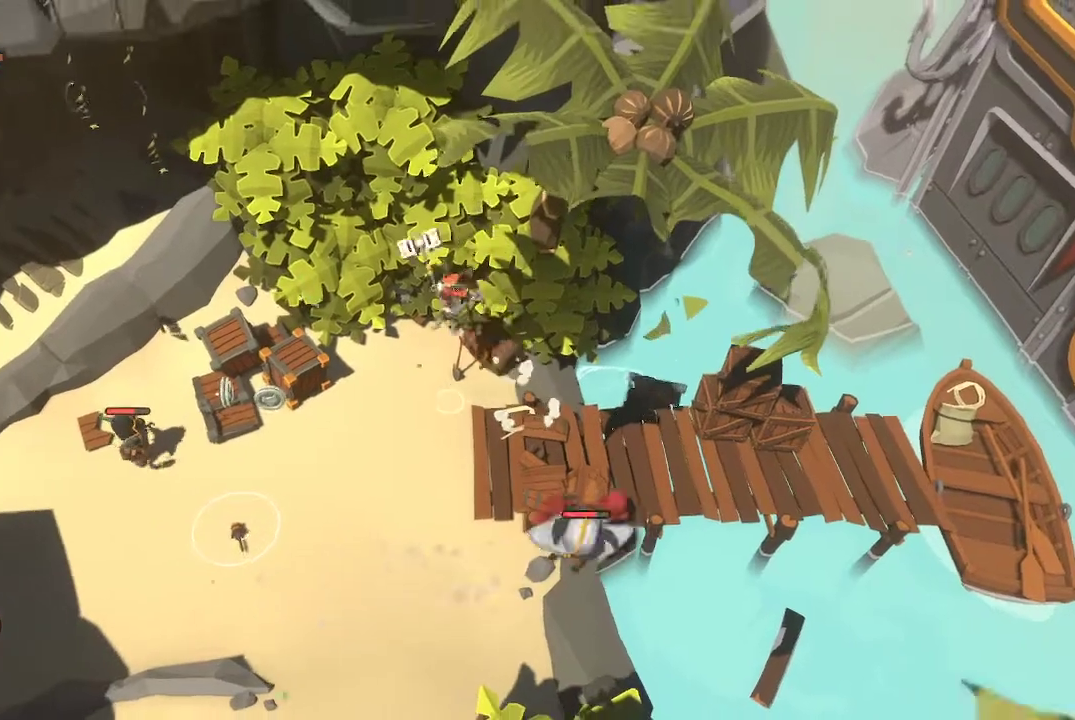
{"buttons": ["R1"], "left_stick": "down-right", "right_stick": "center", "events": [[233, "left_stick", "down-right"], [267, "R1", "down"], [433, "R1", "up"], [467, "R1", "down"]]}
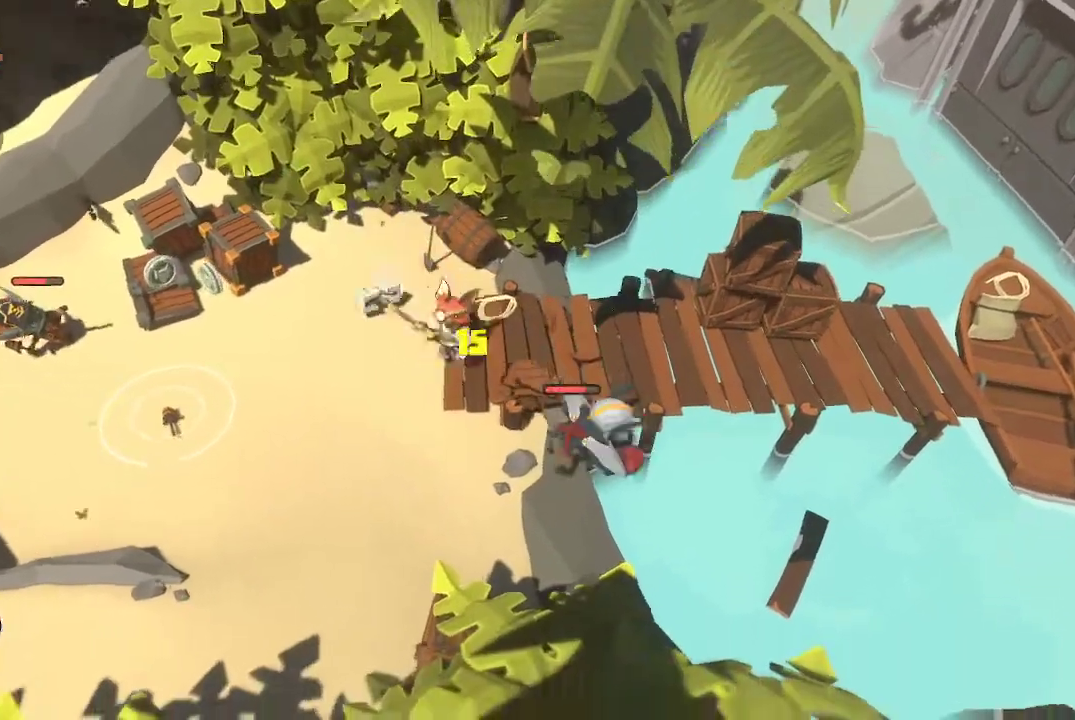
{"buttons": ["R1"], "left_stick": "center", "right_stick": "center", "events": [[33, "left_stick", "center"], [367, "R1", "up"], [400, "R1", "down"]]}
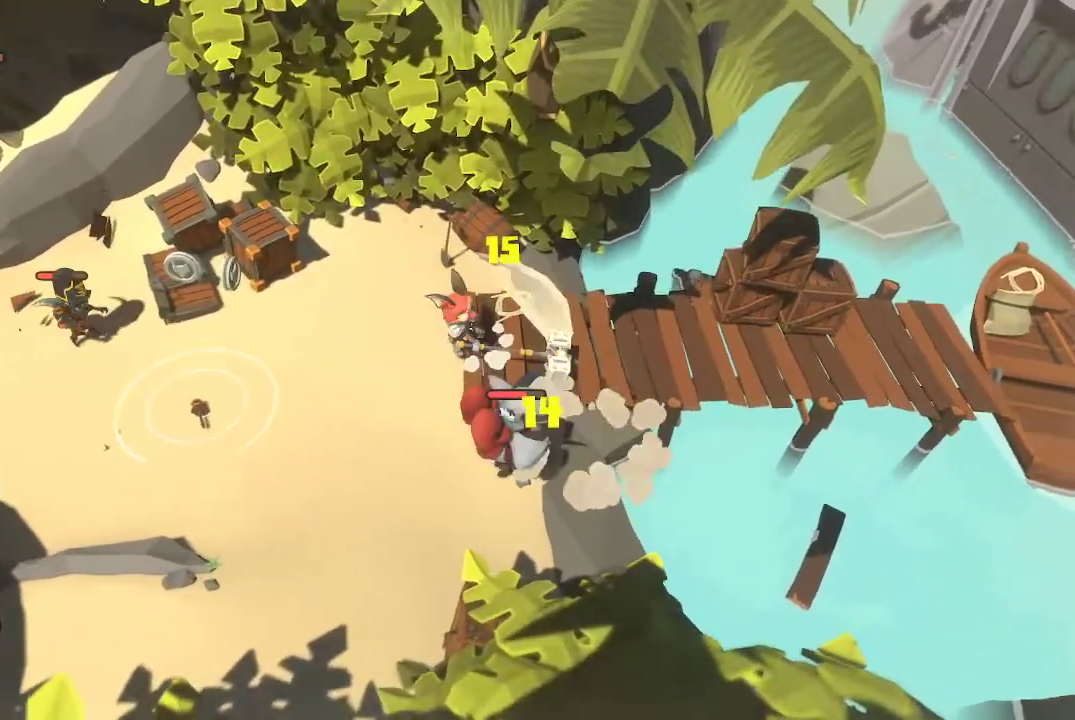
{"buttons": [], "left_stick": "center", "right_stick": "center", "events": [[33, "R1", "up"], [67, "R1", "down"], [167, "R1", "up"], [233, "R1", "down"], [333, "R1", "up"], [400, "R1", "down"], [500, "R1", "up"]]}
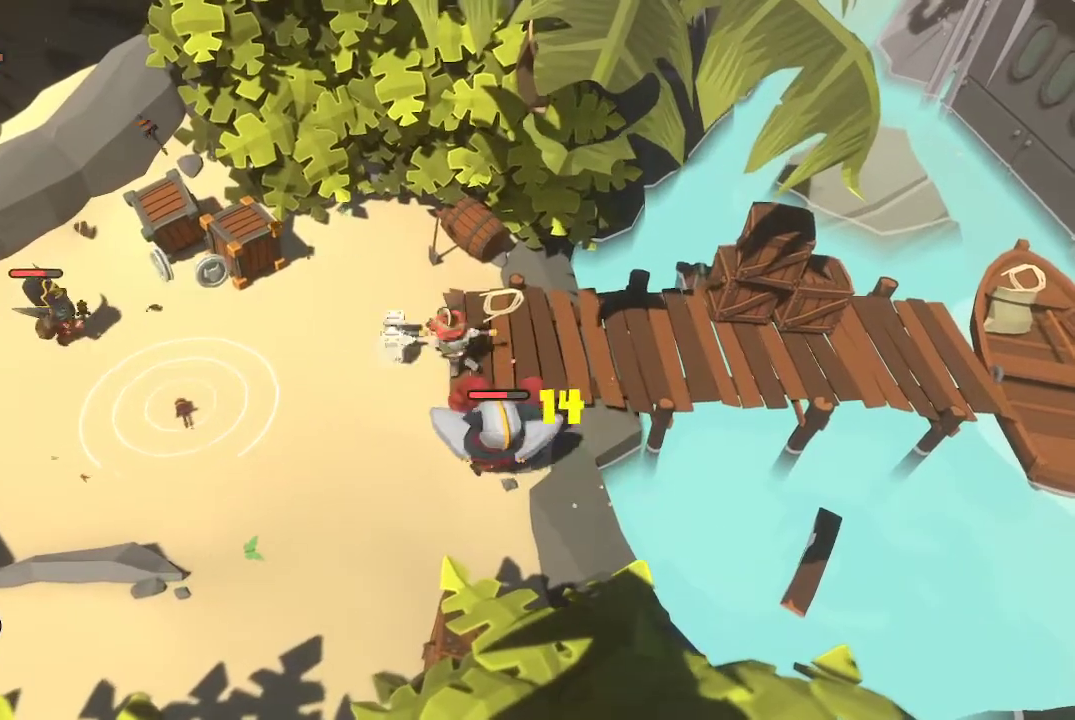
{"buttons": ["B"], "left_stick": "up-left", "right_stick": "center", "events": [[67, "R1", "down"], [333, "R1", "up"], [400, "left_stick", "up-left"], [467, "B", "down"]]}
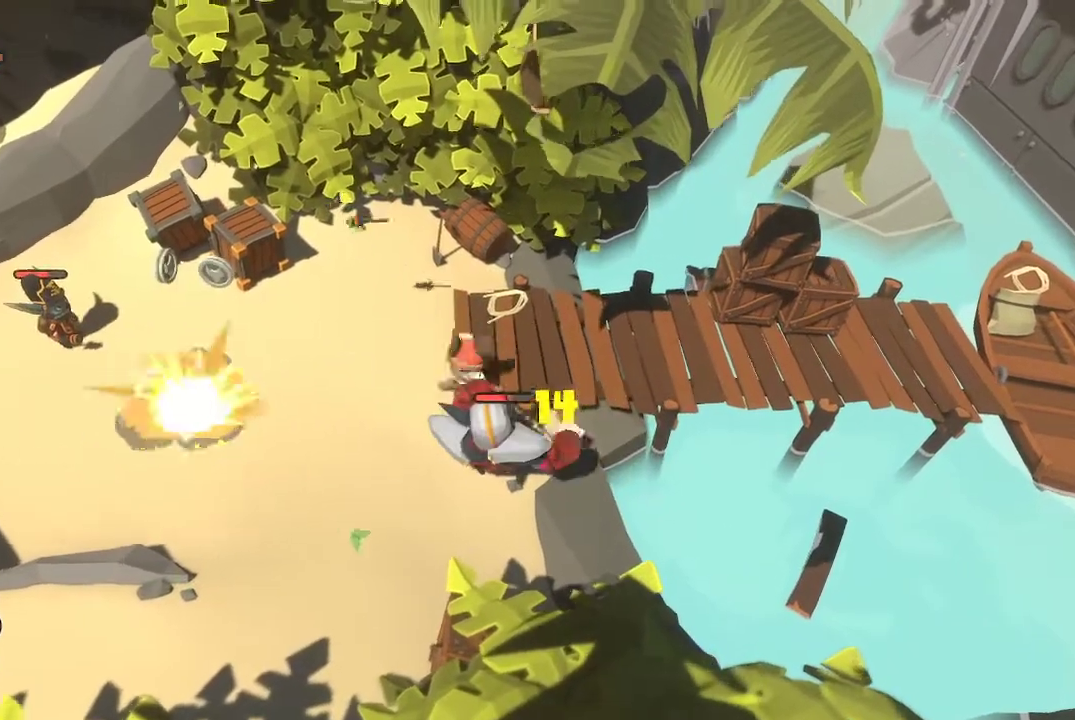
{"buttons": [], "left_stick": "left", "right_stick": "center", "events": [[67, "B", "up"], [100, "B", "down"], [200, "B", "up"], [500, "left_stick", "left"]]}
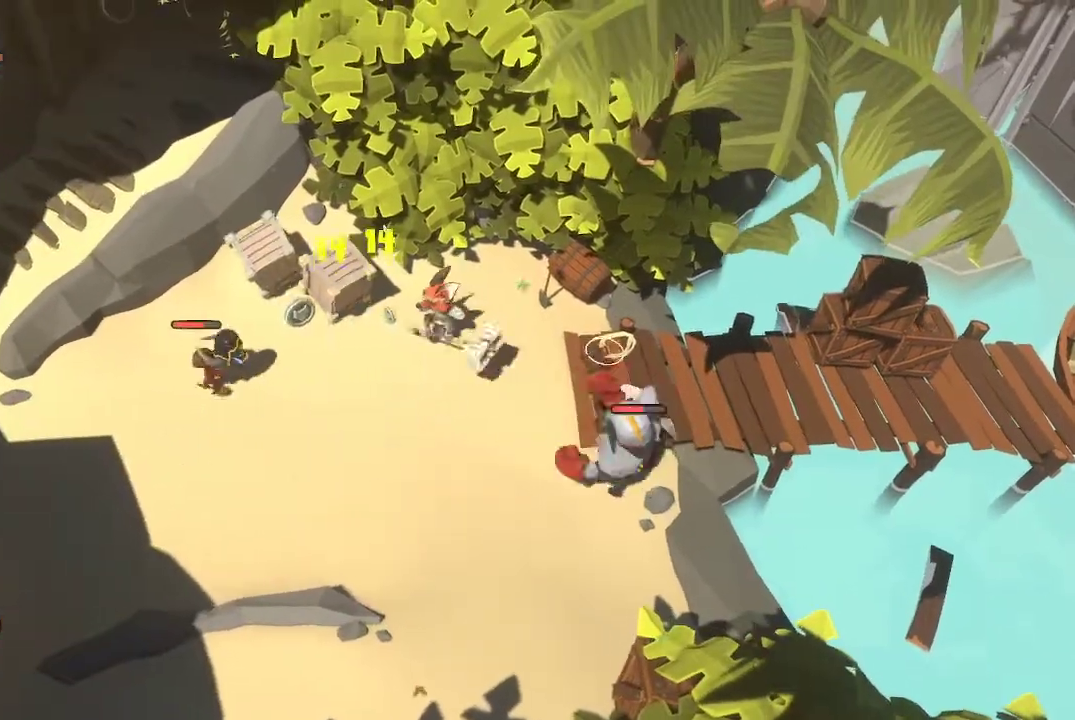
{"buttons": ["R1"], "left_stick": "up-left", "right_stick": "center", "events": [[333, "left_stick", "up-left"], [467, "R1", "down"]]}
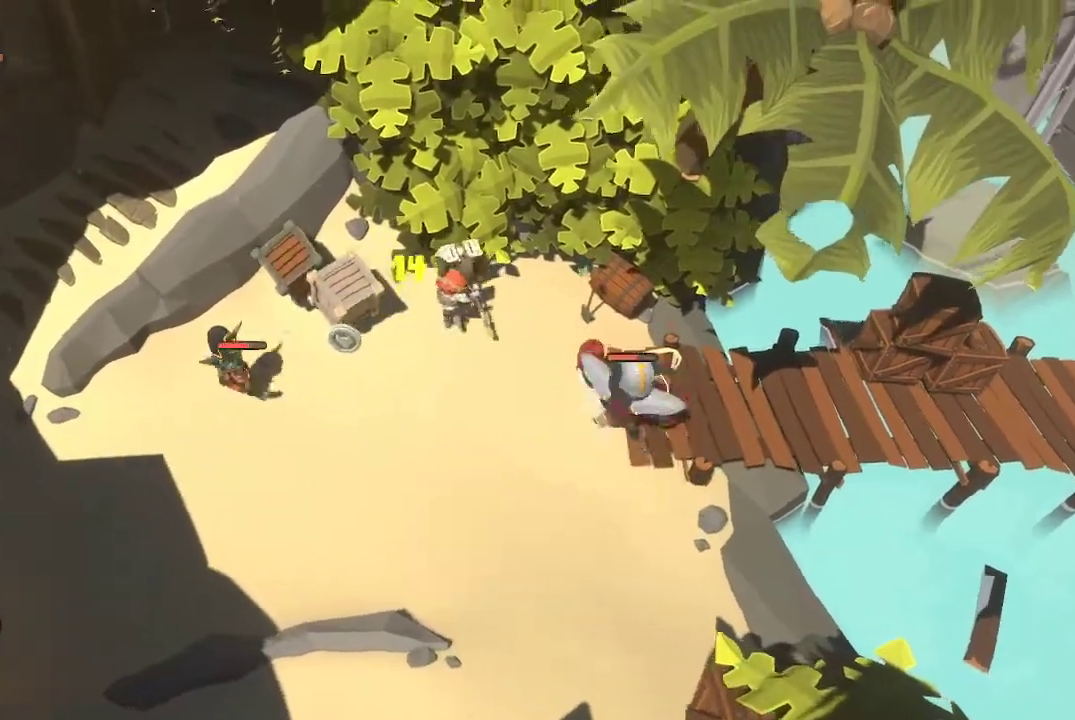
{"buttons": [], "left_stick": "left", "right_stick": "center", "events": [[33, "left_stick", "left"], [67, "R1", "up"], [100, "R1", "down"], [233, "R1", "up"]]}
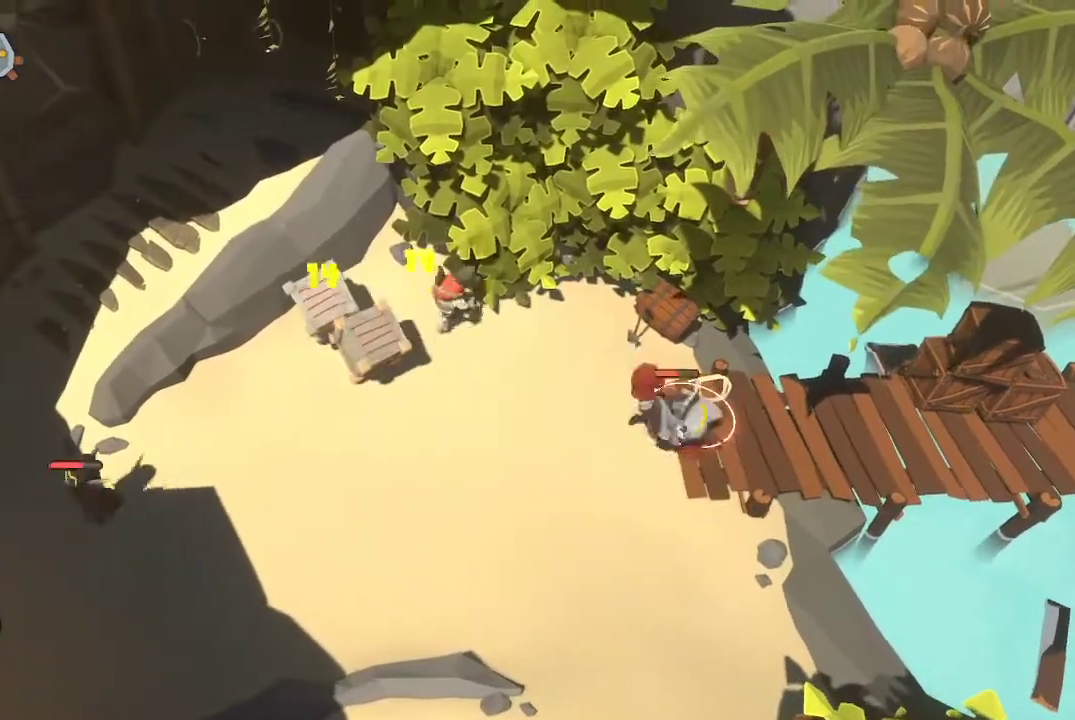
{"buttons": [], "left_stick": "down-left", "right_stick": "center", "events": [[200, "left_stick", "down-left"], [400, "R1", "down"], [500, "R1", "up"]]}
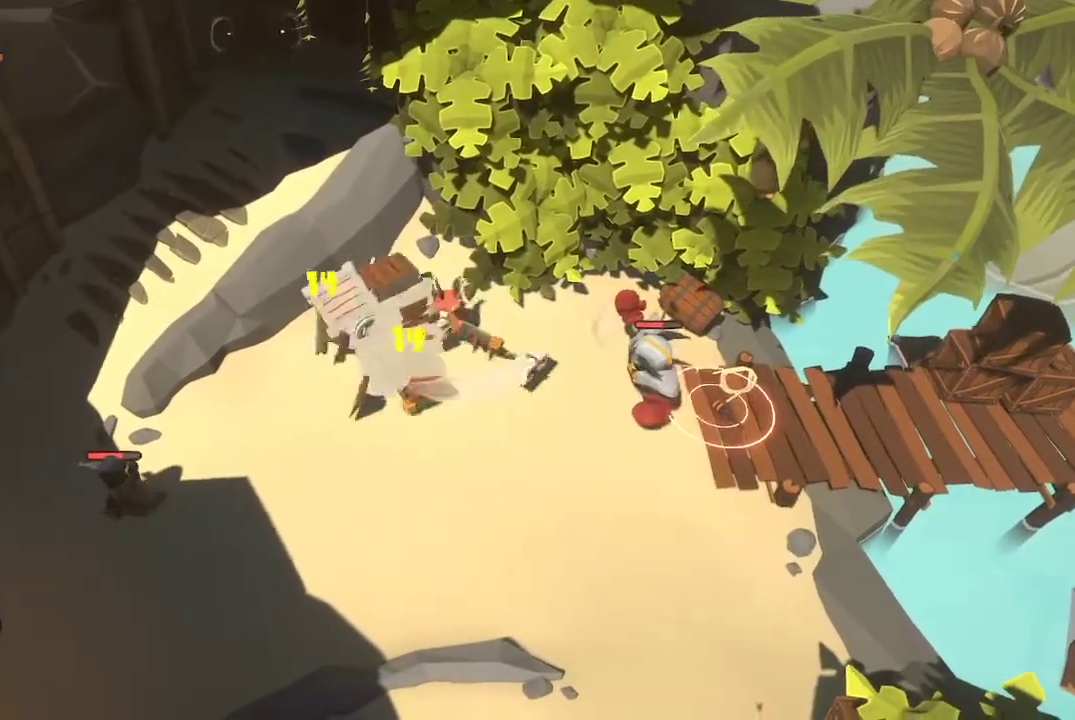
{"buttons": [], "left_stick": "down-left", "right_stick": "center", "events": [[33, "R1", "down"], [133, "R1", "up"], [367, "R1", "down"], [500, "R1", "up"]]}
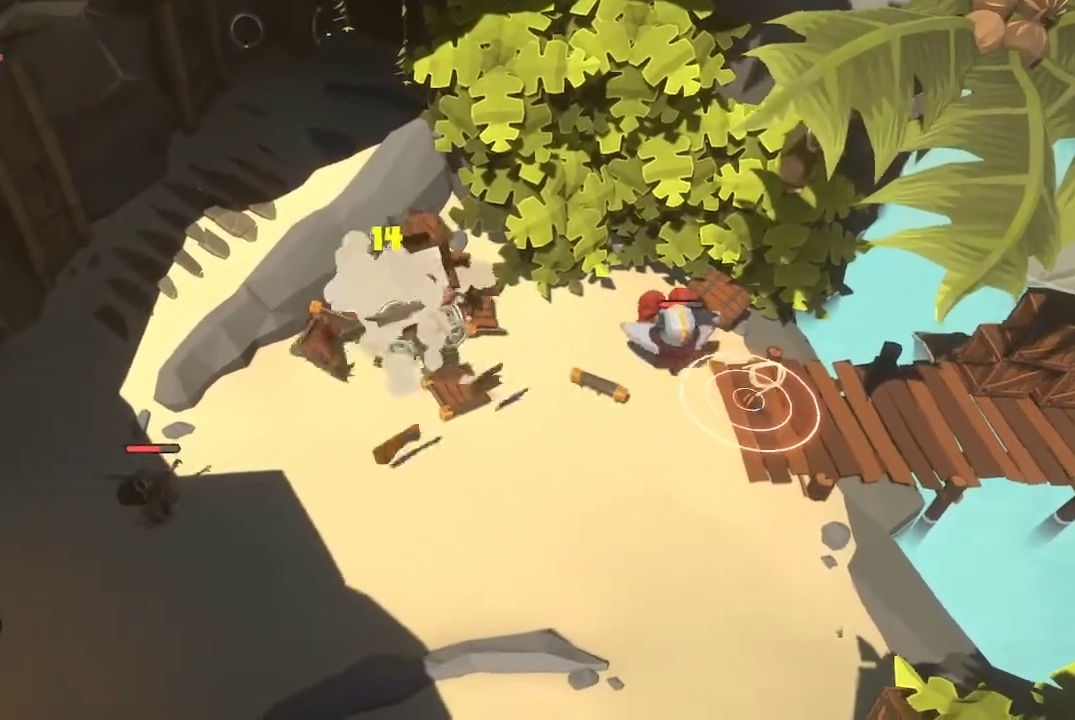
{"buttons": [], "left_stick": "down-right", "right_stick": "center", "events": [[200, "left_stick", "down"], [333, "left_stick", "down-right"]]}
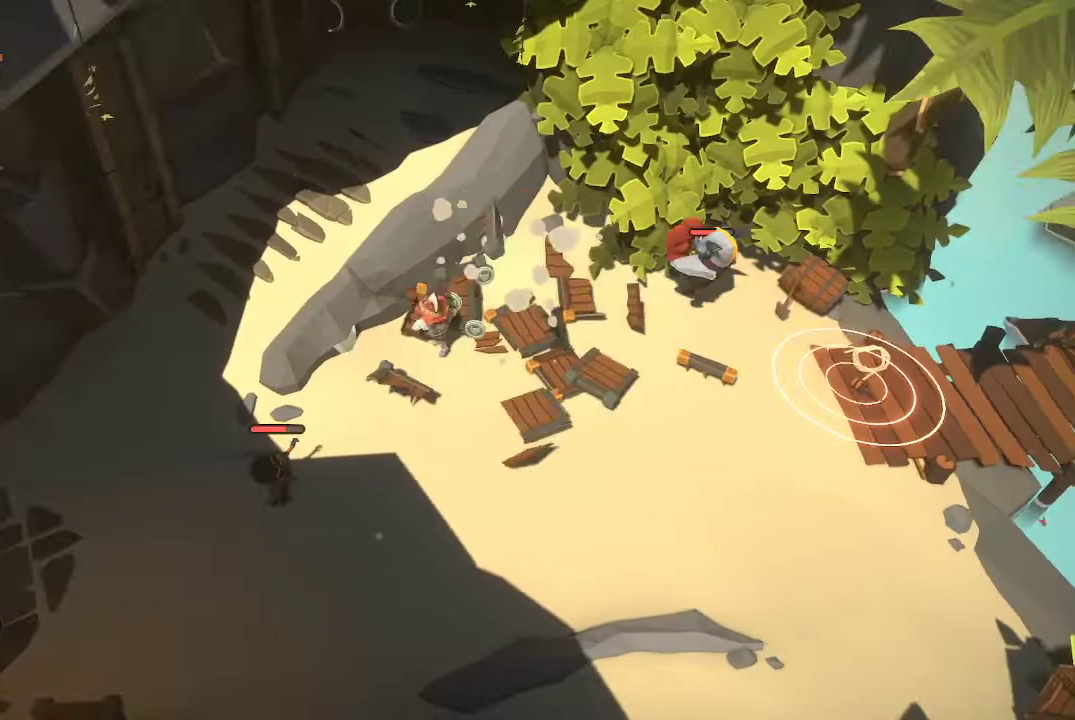
{"buttons": [], "left_stick": "down-left", "right_stick": "center", "events": [[67, "B", "down"], [133, "B", "up"], [267, "left_stick", "down"], [367, "left_stick", "down-left"]]}
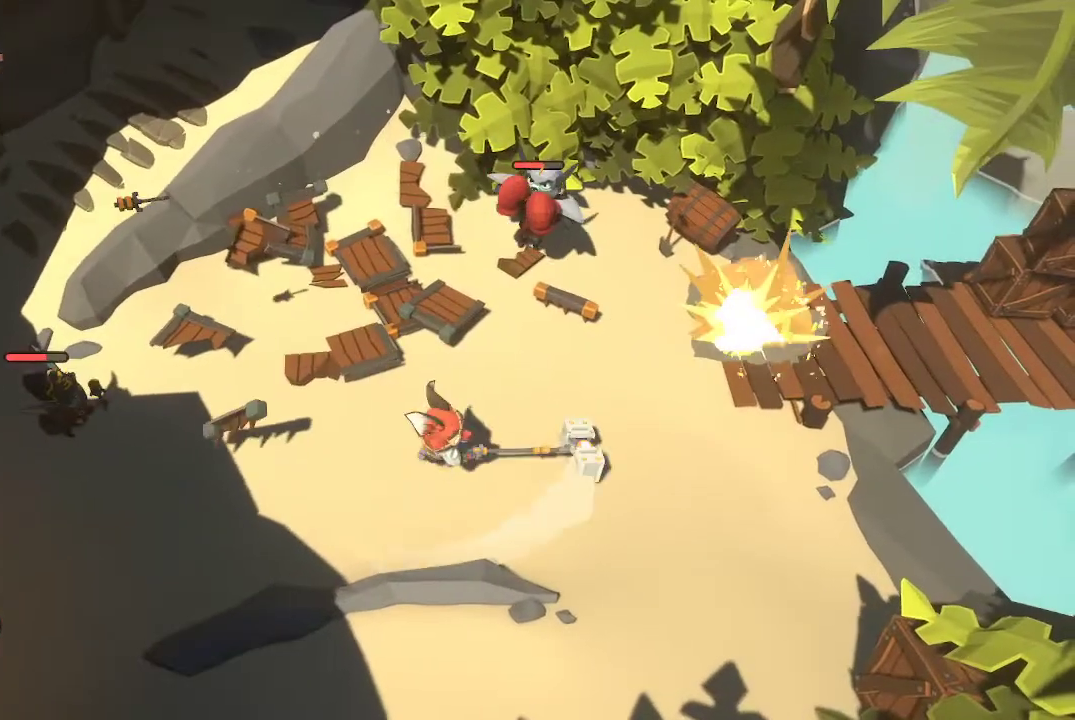
{"buttons": [], "left_stick": "left", "right_stick": "center", "events": [[300, "left_stick", "left"]]}
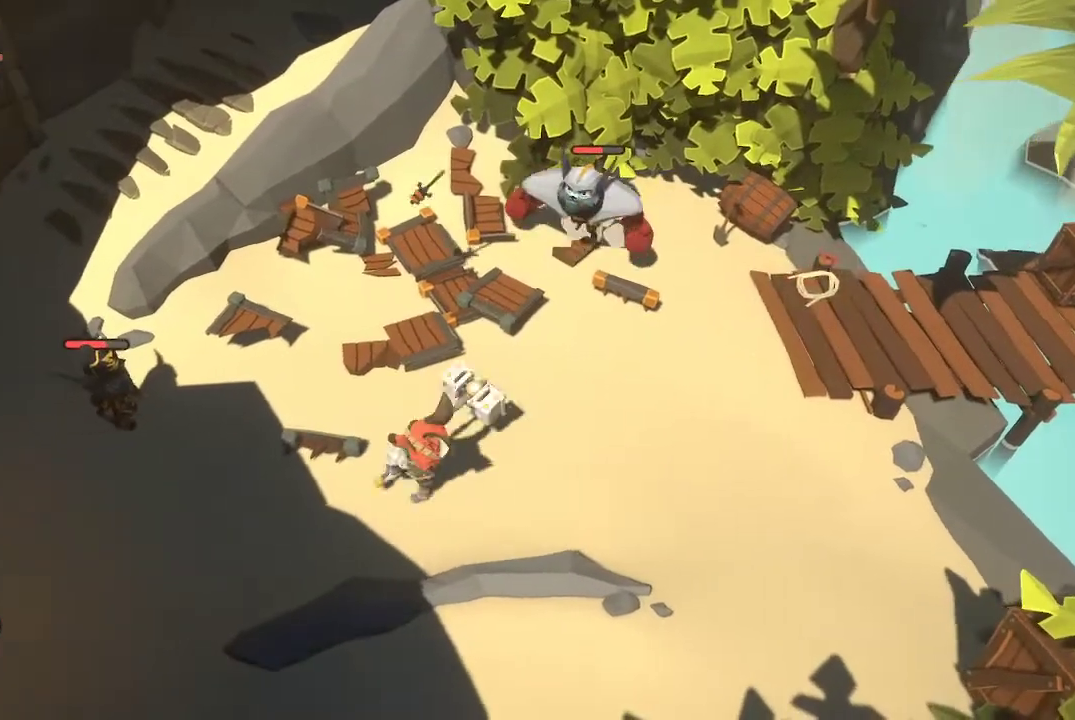
{"buttons": ["R1"], "left_stick": "left", "right_stick": "center", "events": [[200, "R1", "down"], [300, "R1", "up"], [367, "R1", "down"], [433, "R1", "up"], [500, "R1", "down"]]}
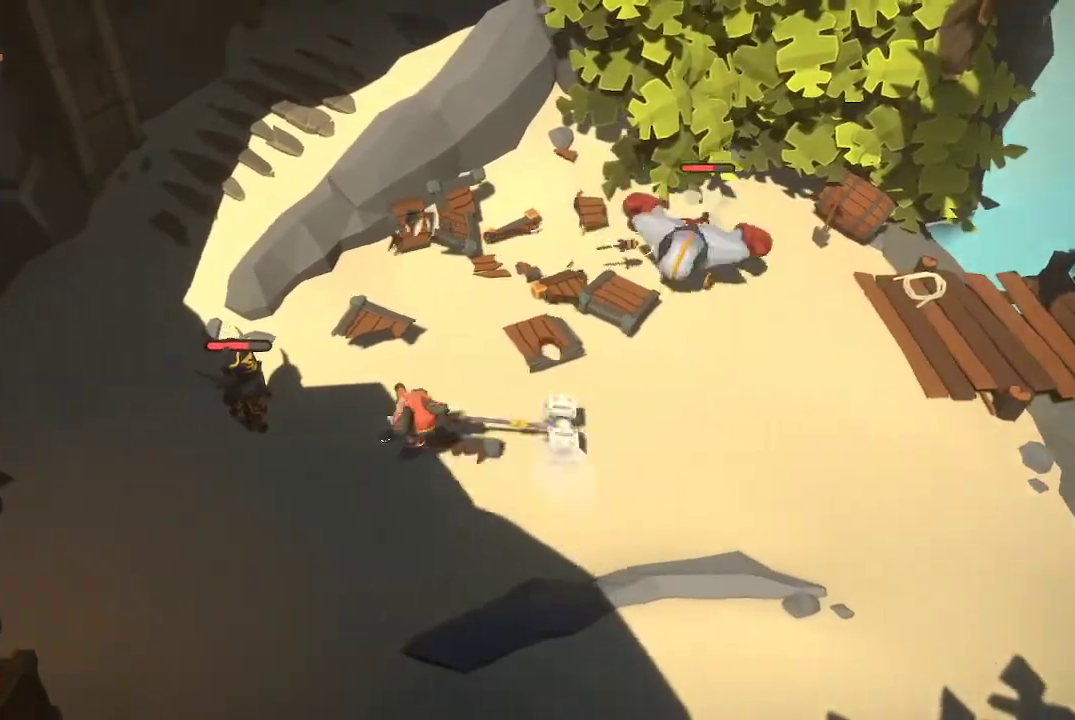
{"buttons": [], "left_stick": "left", "right_stick": "center", "events": [[133, "R1", "up"], [167, "R1", "down"], [500, "R1", "up"]]}
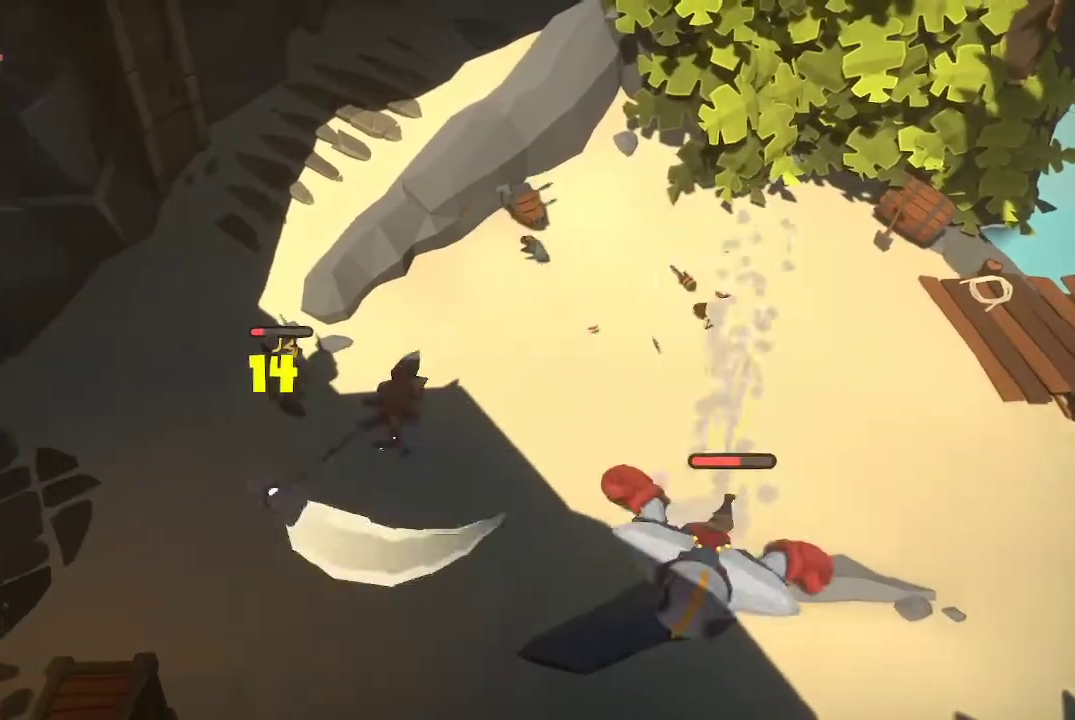
{"buttons": [], "left_stick": "up-left", "right_stick": "center", "events": [[67, "R1", "down"], [233, "left_stick", "up-left"], [467, "R1", "up"]]}
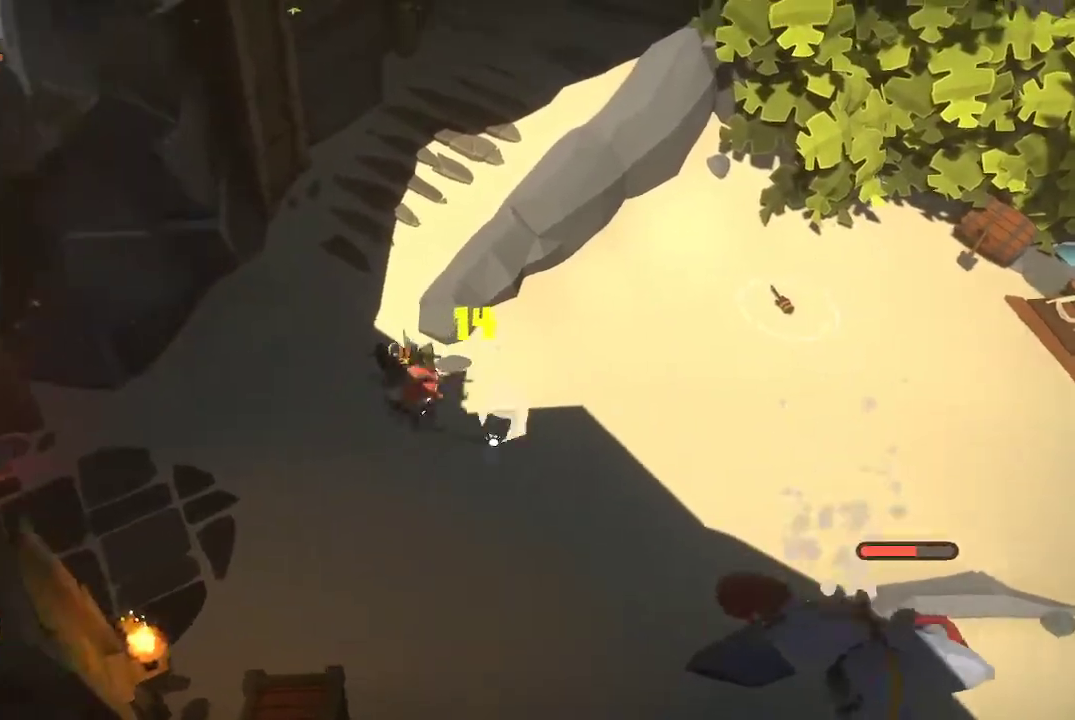
{"buttons": [], "left_stick": "down-right", "right_stick": "center", "events": [[400, "left_stick", "down-right"]]}
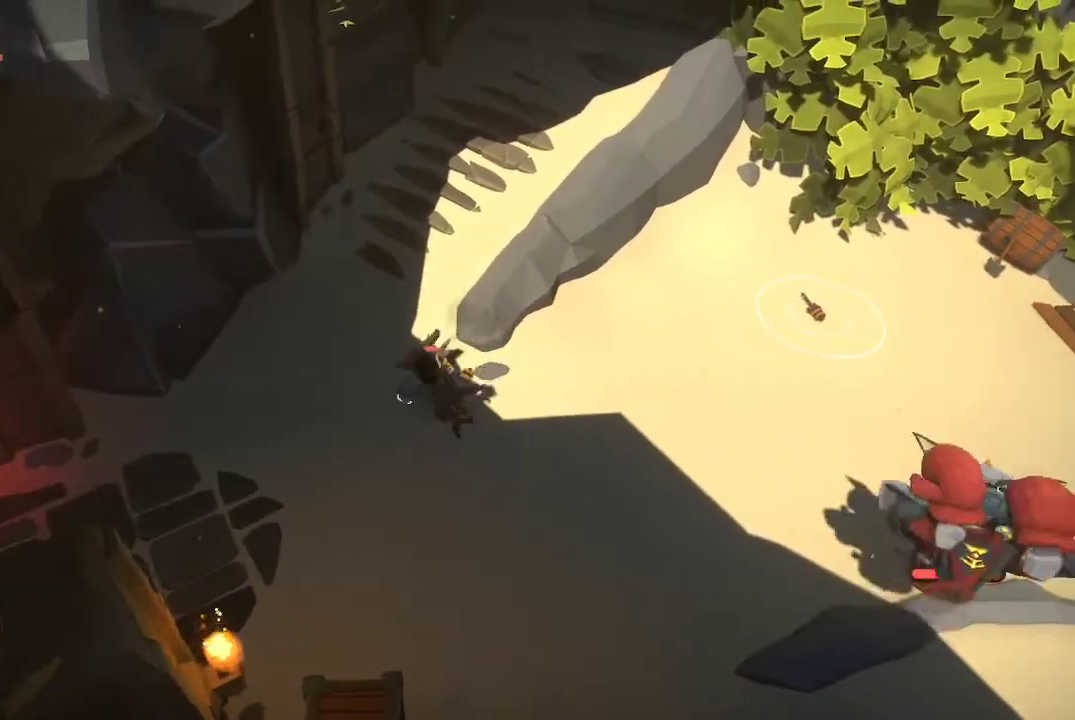
{"buttons": [], "left_stick": "down-right", "right_stick": "center", "events": [[133, "B", "down"], [233, "B", "up"]]}
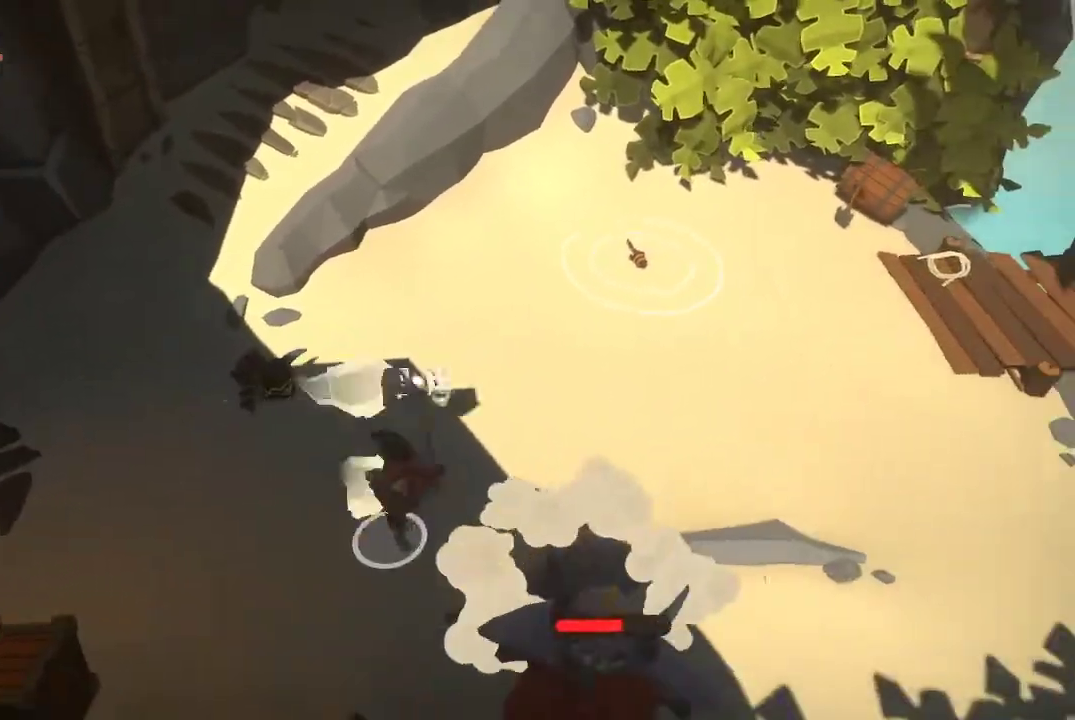
{"buttons": [], "left_stick": "down-right", "right_stick": "center", "events": [[100, "R2", "down"], [233, "R2", "up"]]}
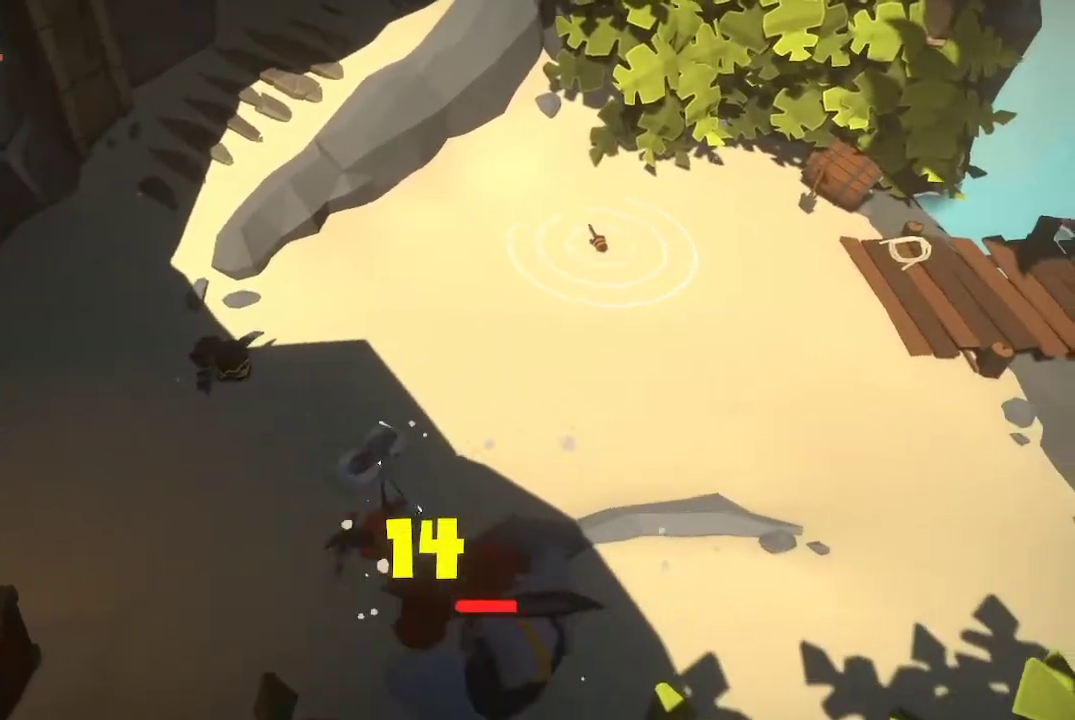
{"buttons": [], "left_stick": "center", "right_stick": "center", "events": [[133, "R1", "down"], [233, "R1", "up"], [233, "left_stick", "center"], [267, "R1", "down"], [333, "R1", "up"], [400, "R1", "down"], [500, "R1", "up"]]}
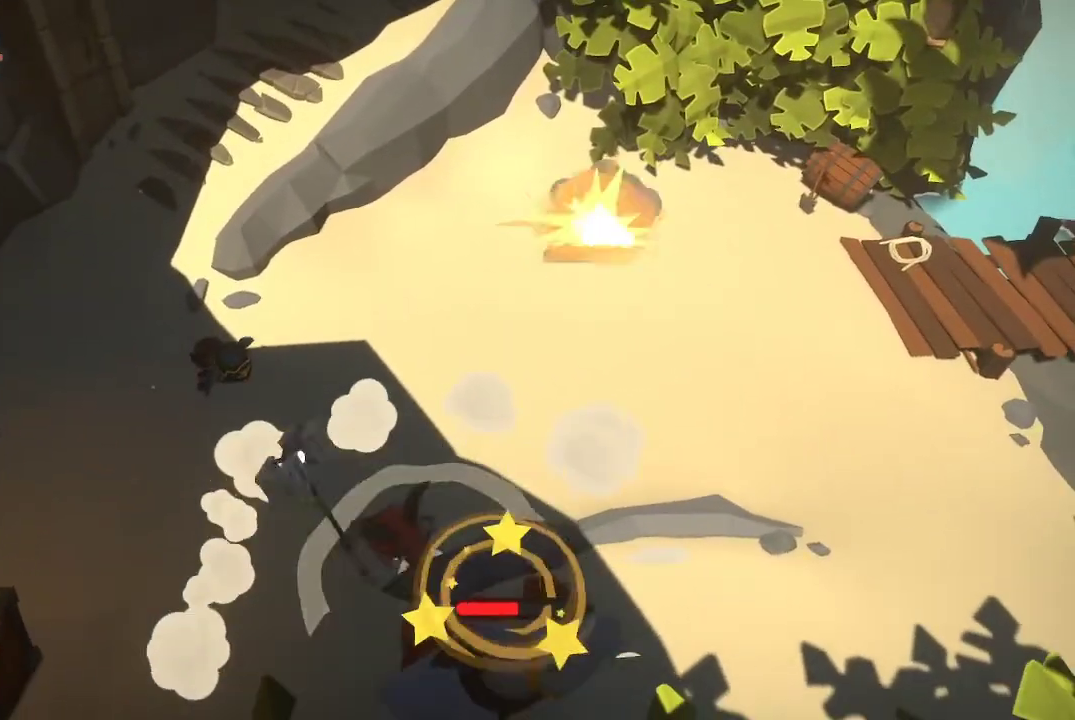
{"buttons": ["R1"], "left_stick": "center", "right_stick": "center", "events": [[67, "R1", "down"], [167, "R1", "up"], [233, "R1", "down"], [300, "R1", "up"], [367, "R1", "down"]]}
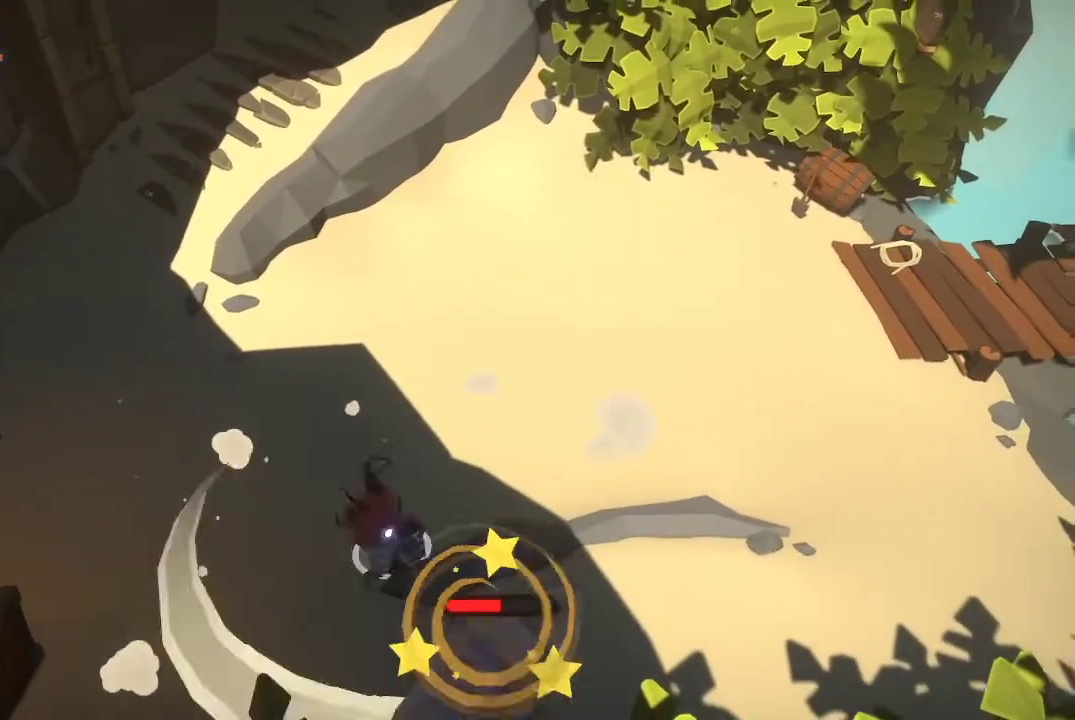
{"buttons": ["R1"], "left_stick": "center", "right_stick": "center", "events": [[133, "R1", "up"], [167, "R1", "down"], [300, "R1", "up"], [333, "R1", "down"], [433, "R1", "up"], [500, "R1", "down"]]}
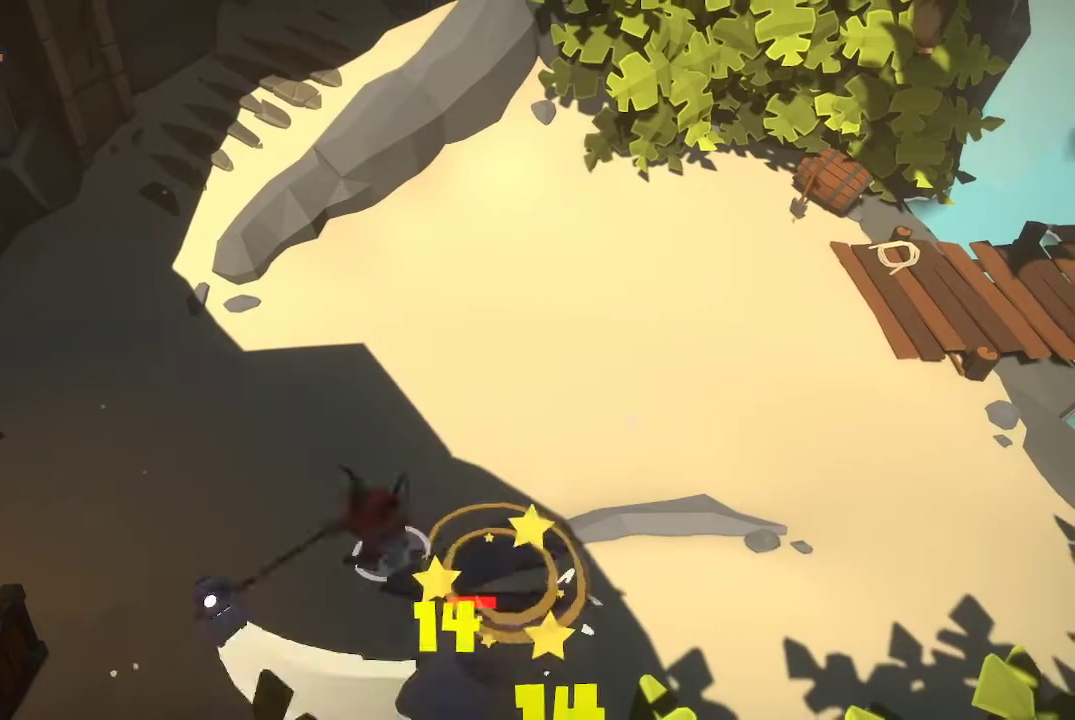
{"buttons": ["R1"], "left_stick": "center", "right_stick": "center", "events": [[233, "R1", "up"], [300, "R1", "down"], [433, "R1", "up"], [467, "R1", "down"]]}